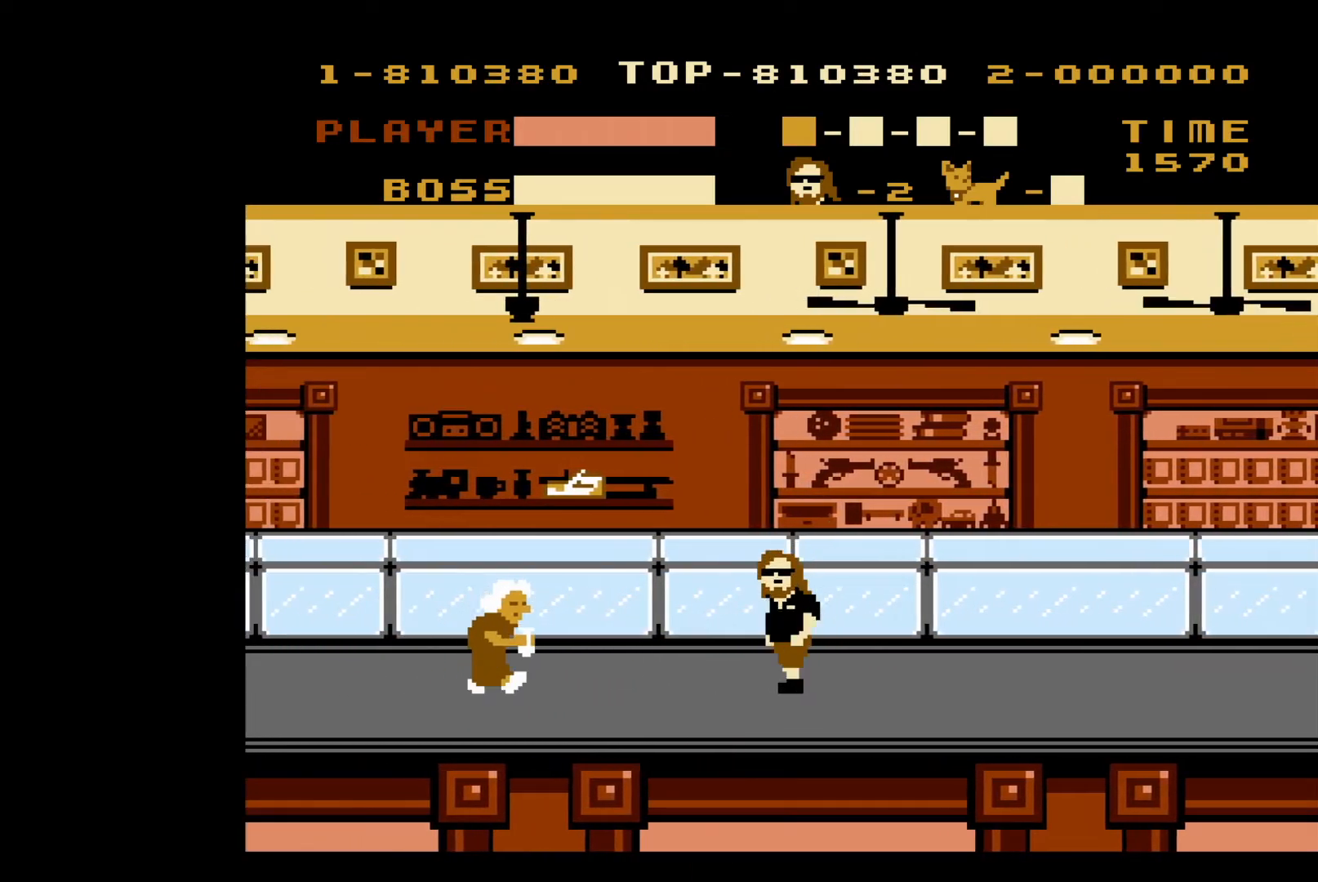
Gameplay with a controller (Nintendo layout); each line is a JSON object with the inputs held at the frame after it. "events" lists button and stick changes between this image and that frame as [ms after this image, input, new state], when the widget could be followed in between. Not read: L3 R3.
{"buttons": ["B", "DPAD_LEFT"], "events": [[400, "B", "down"]]}
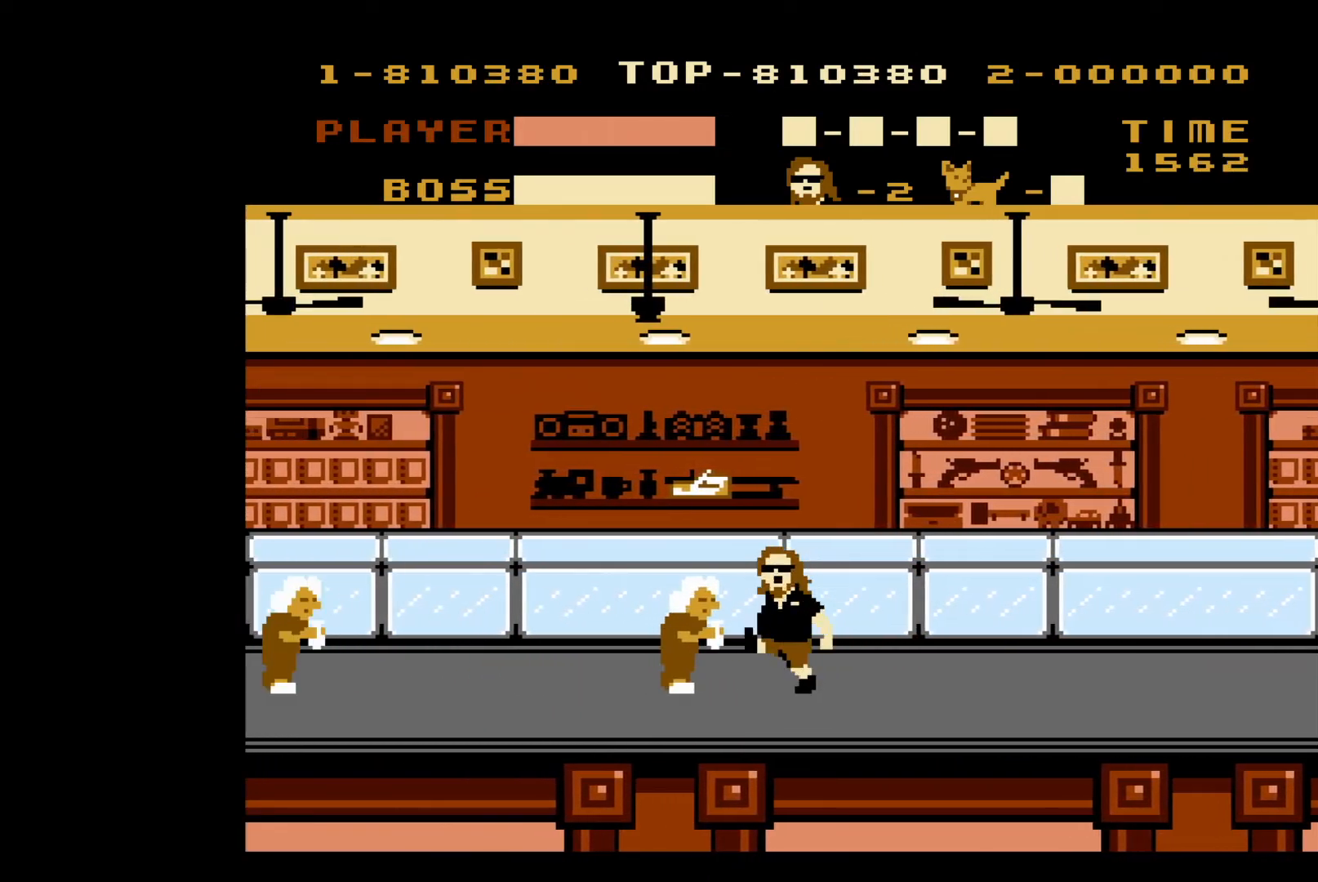
{"buttons": ["DPAD_LEFT"], "events": [[33, "B", "up"], [100, "A", "down"], [333, "A", "up"]]}
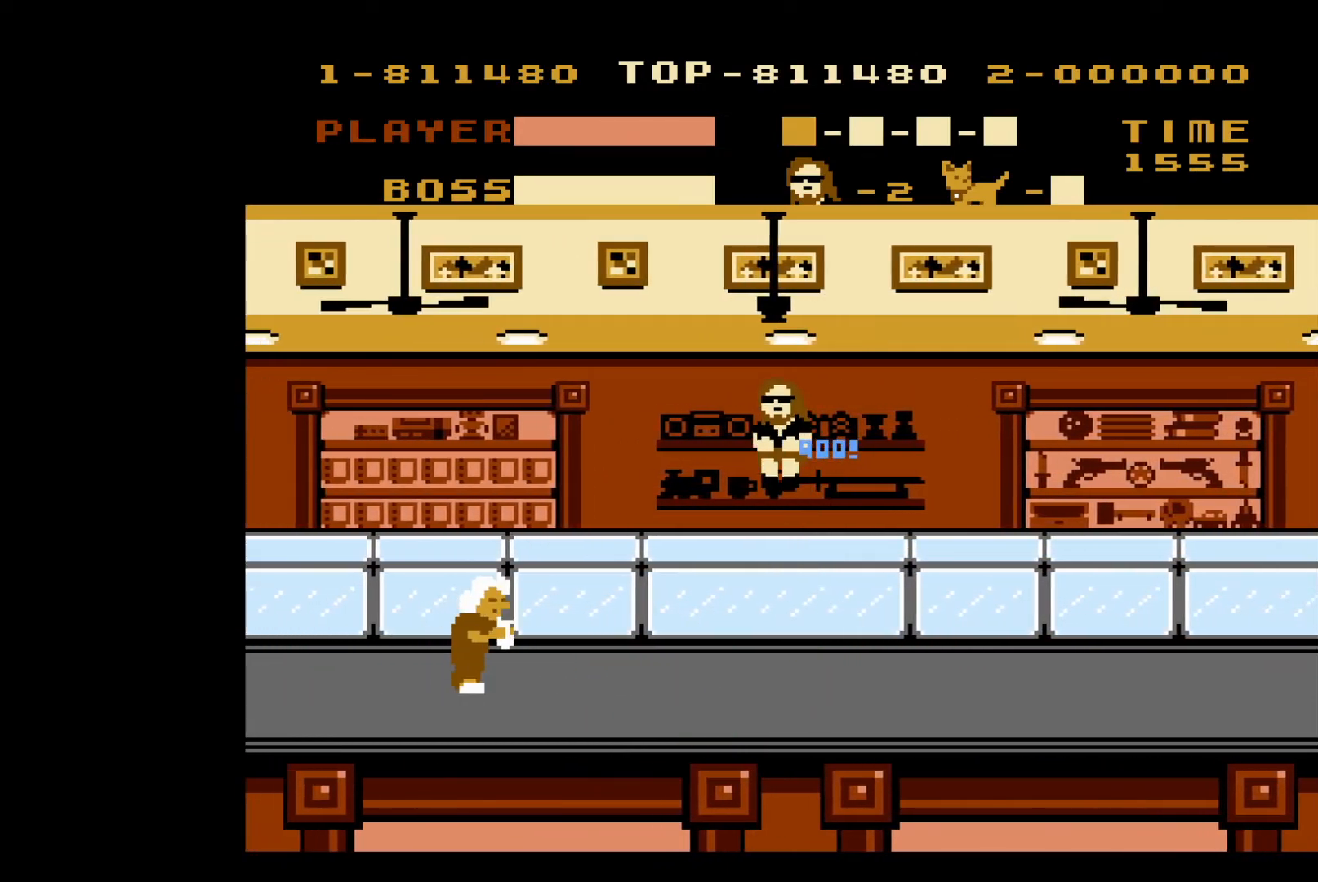
{"buttons": ["B", "DPAD_LEFT"], "events": [[417, "B", "down"]]}
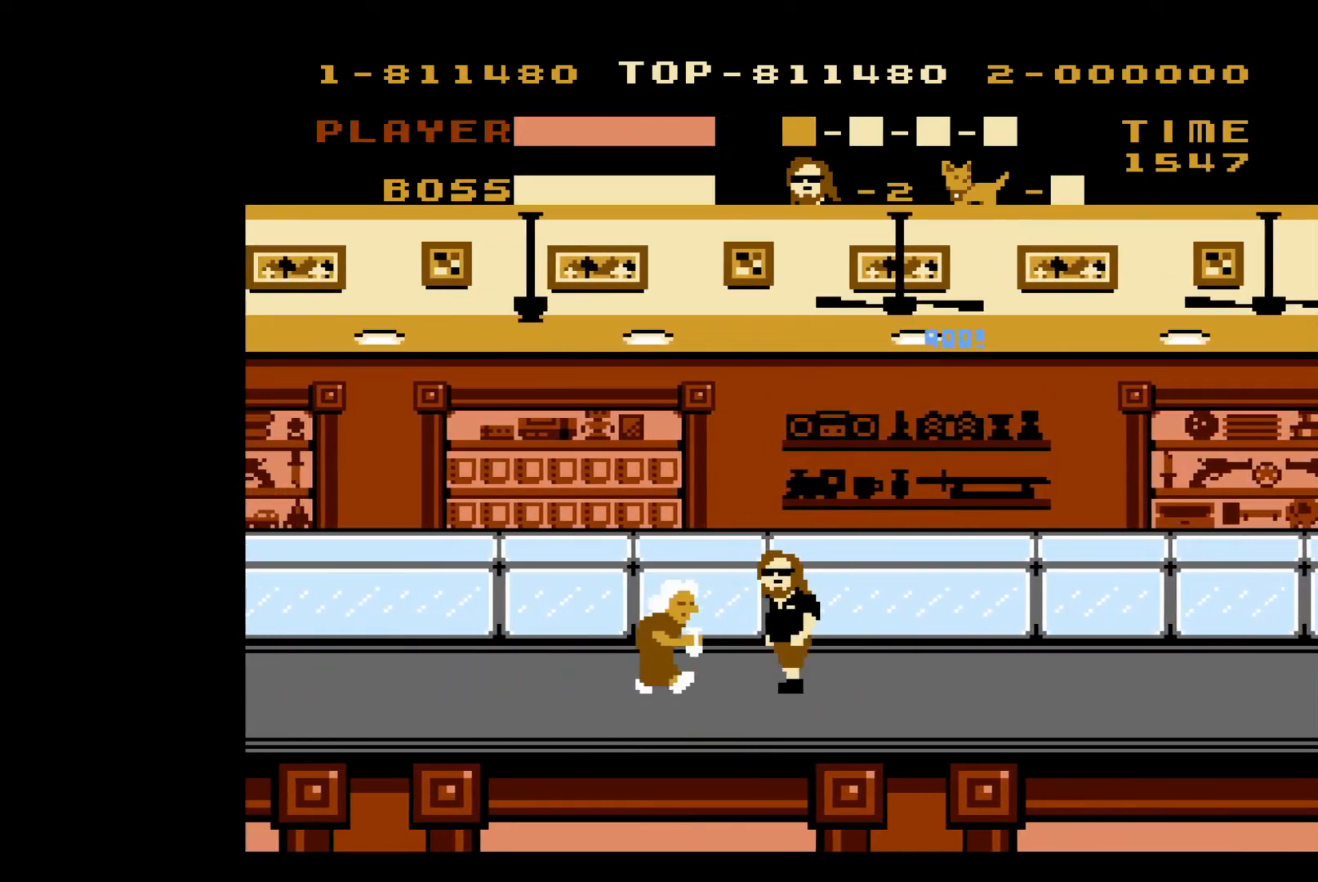
{"buttons": ["DPAD_LEFT"], "events": [[117, "B", "up"]]}
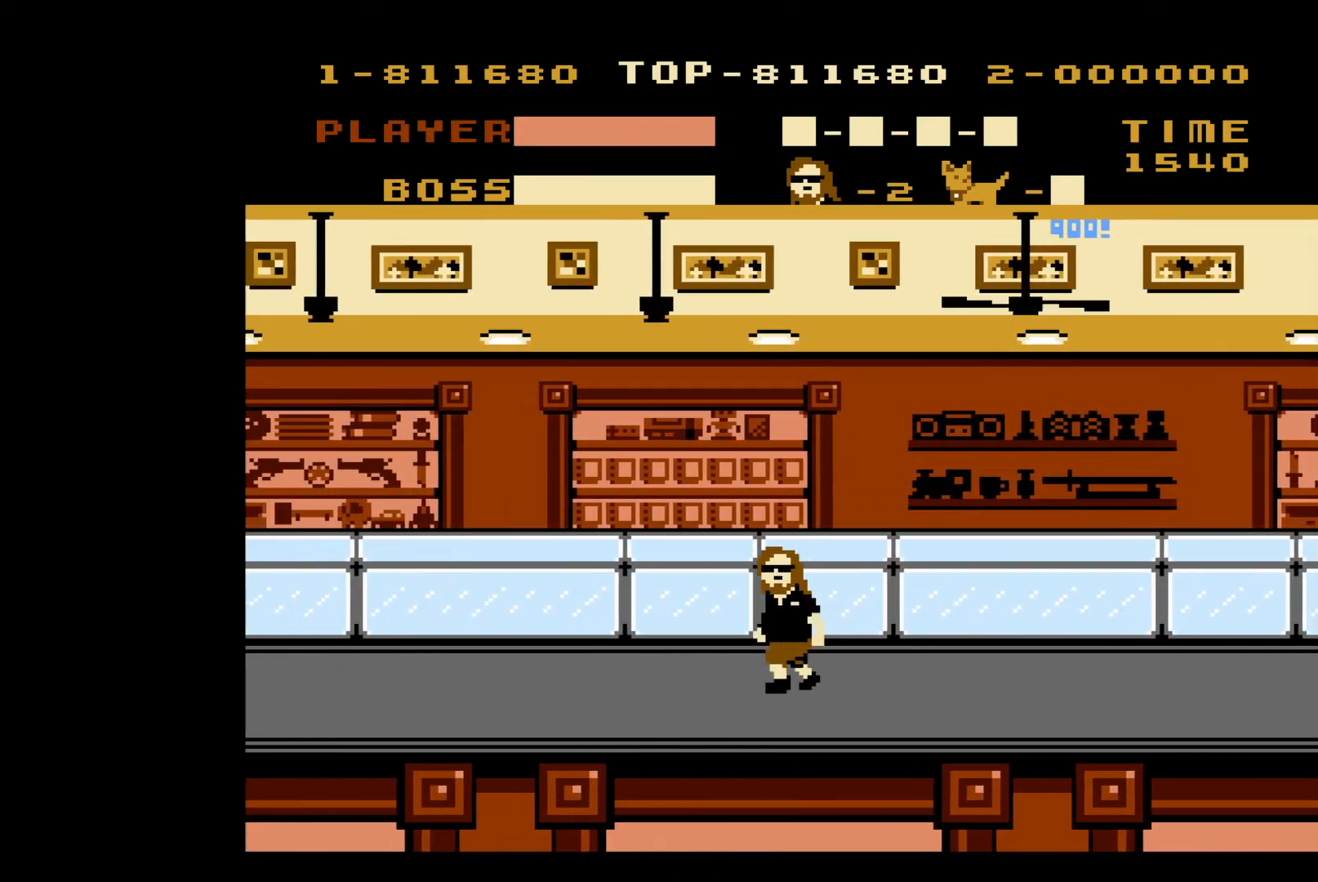
{"buttons": ["DPAD_LEFT"], "events": []}
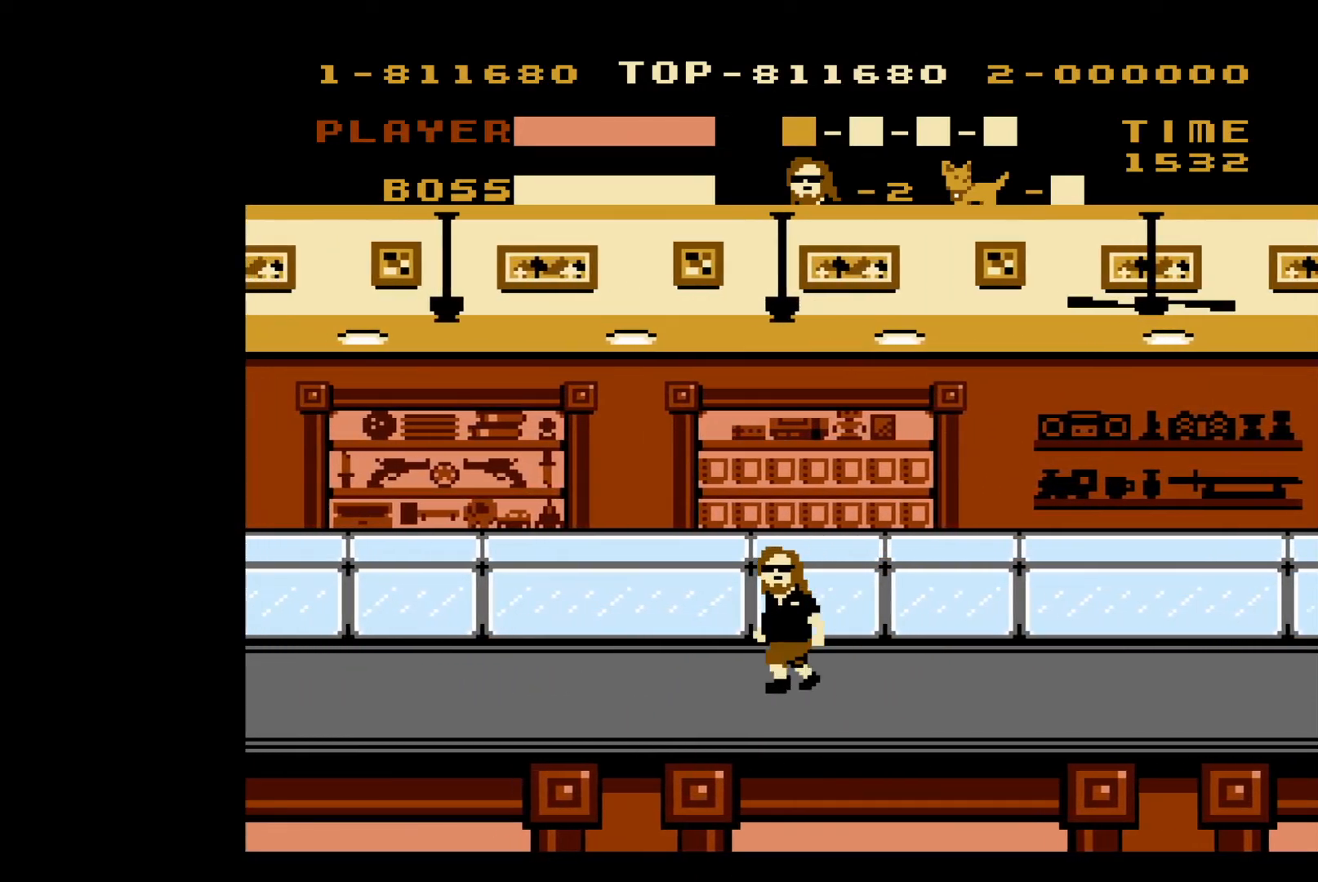
{"buttons": ["DPAD_LEFT"], "events": []}
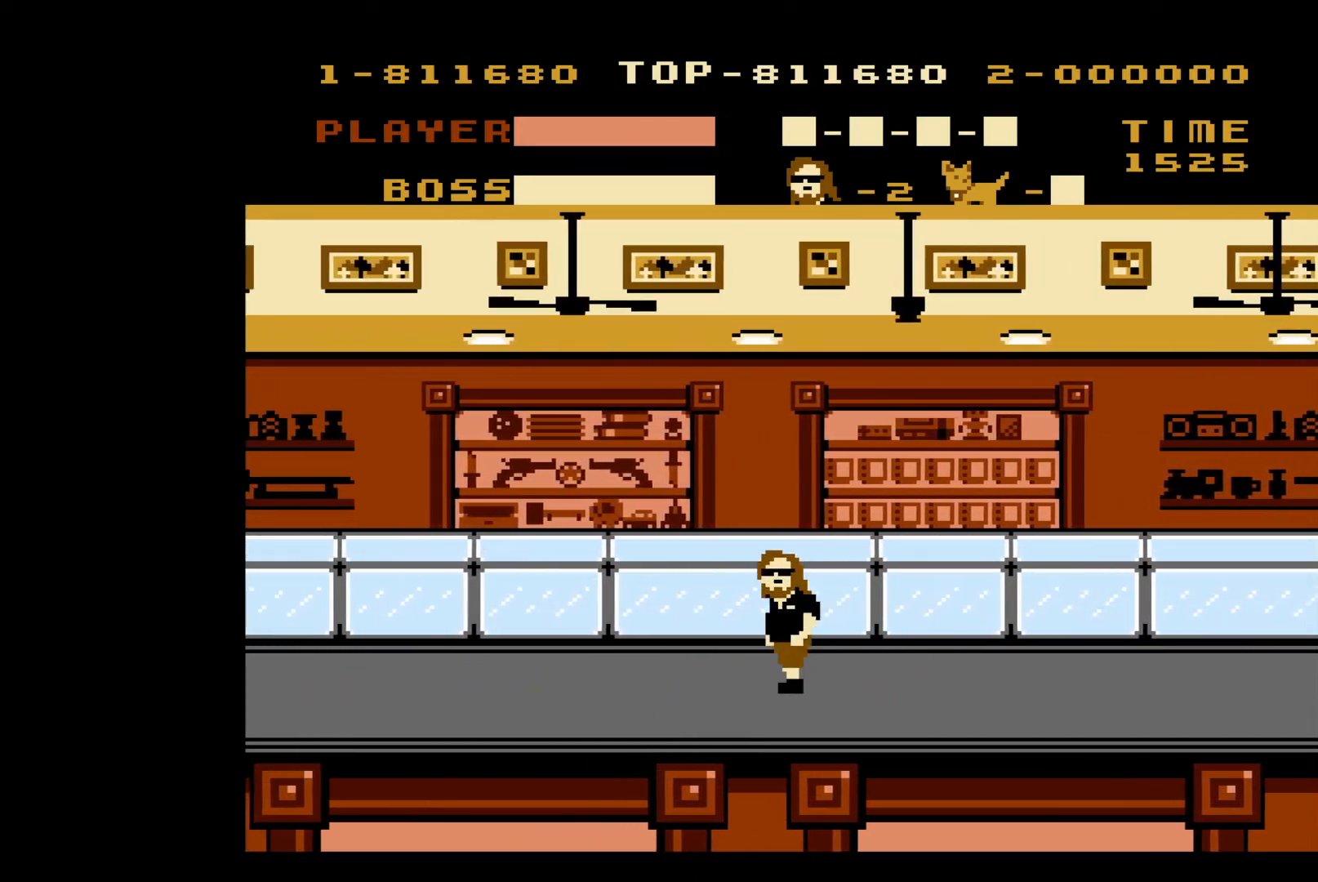
{"buttons": ["DPAD_LEFT"], "events": []}
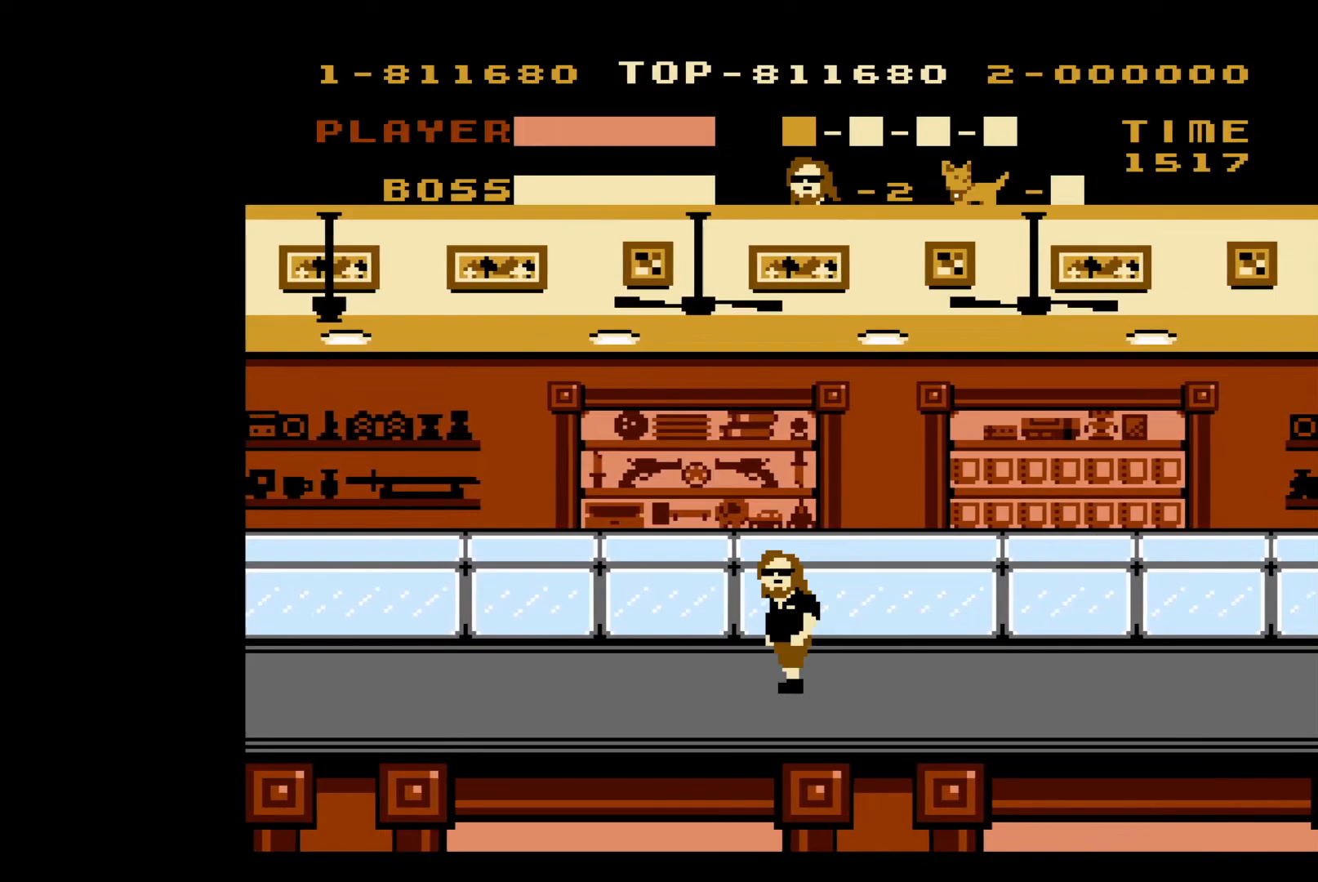
{"buttons": ["DPAD_LEFT"], "events": []}
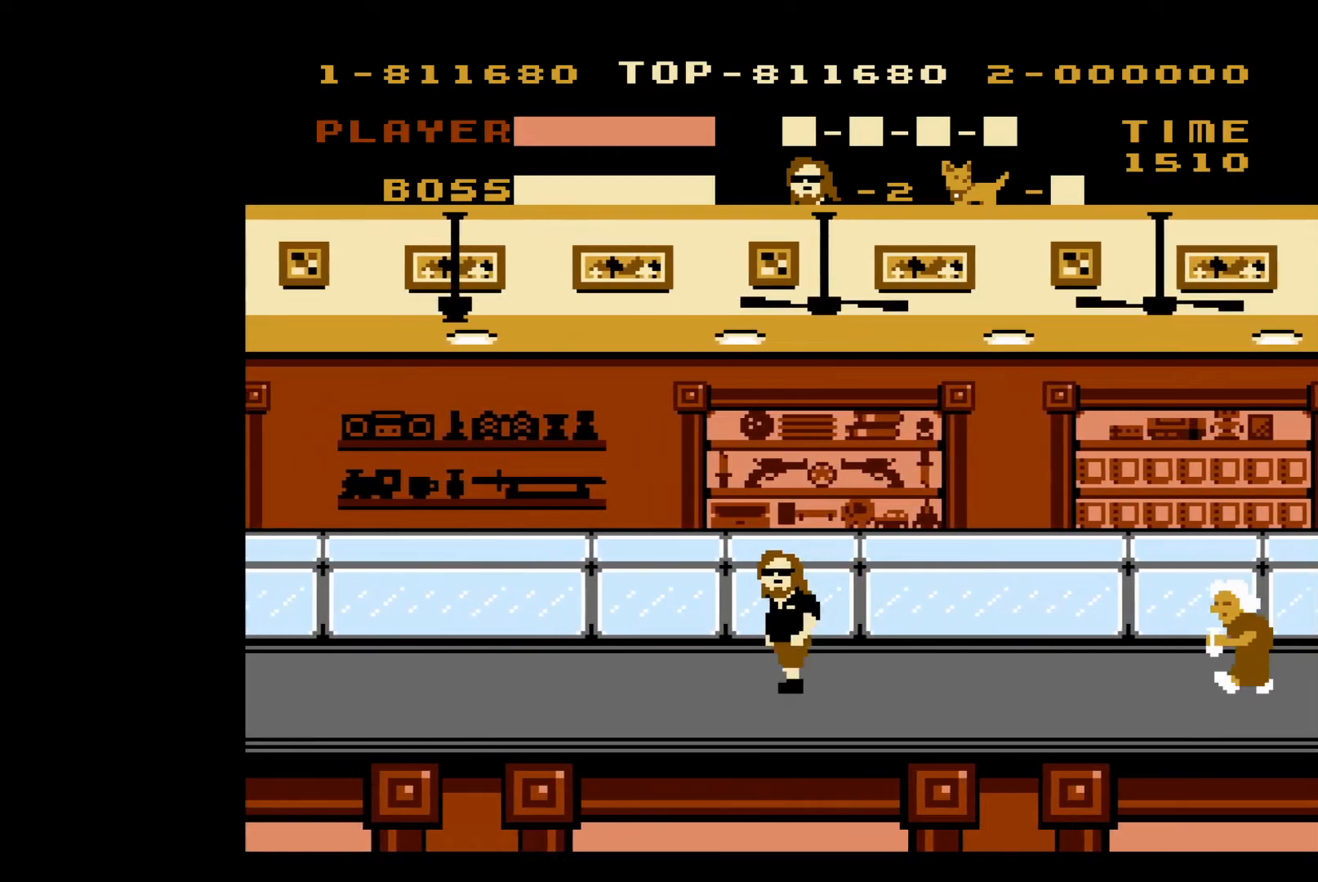
{"buttons": ["DPAD_LEFT"], "events": []}
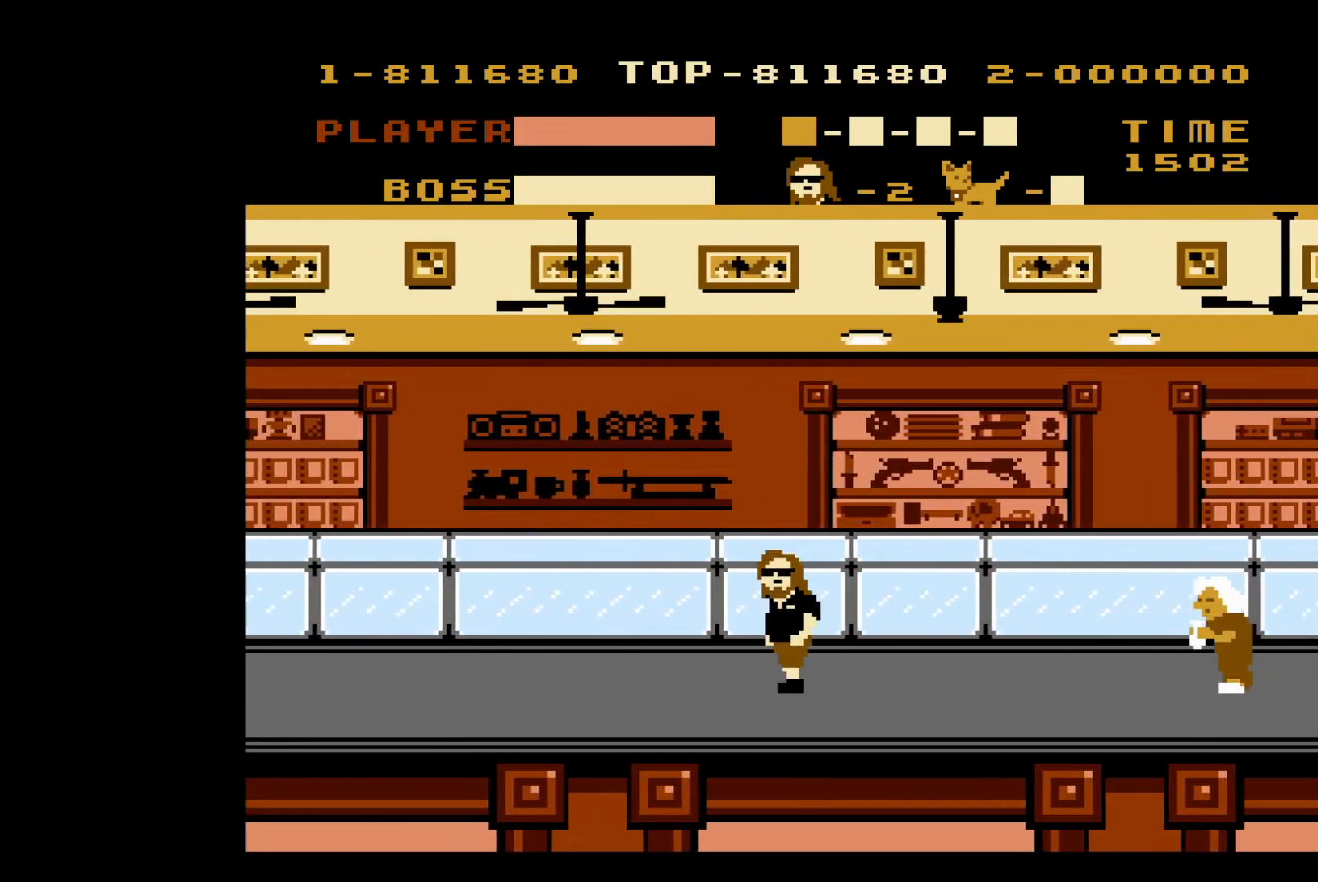
{"buttons": ["DPAD_LEFT"], "events": []}
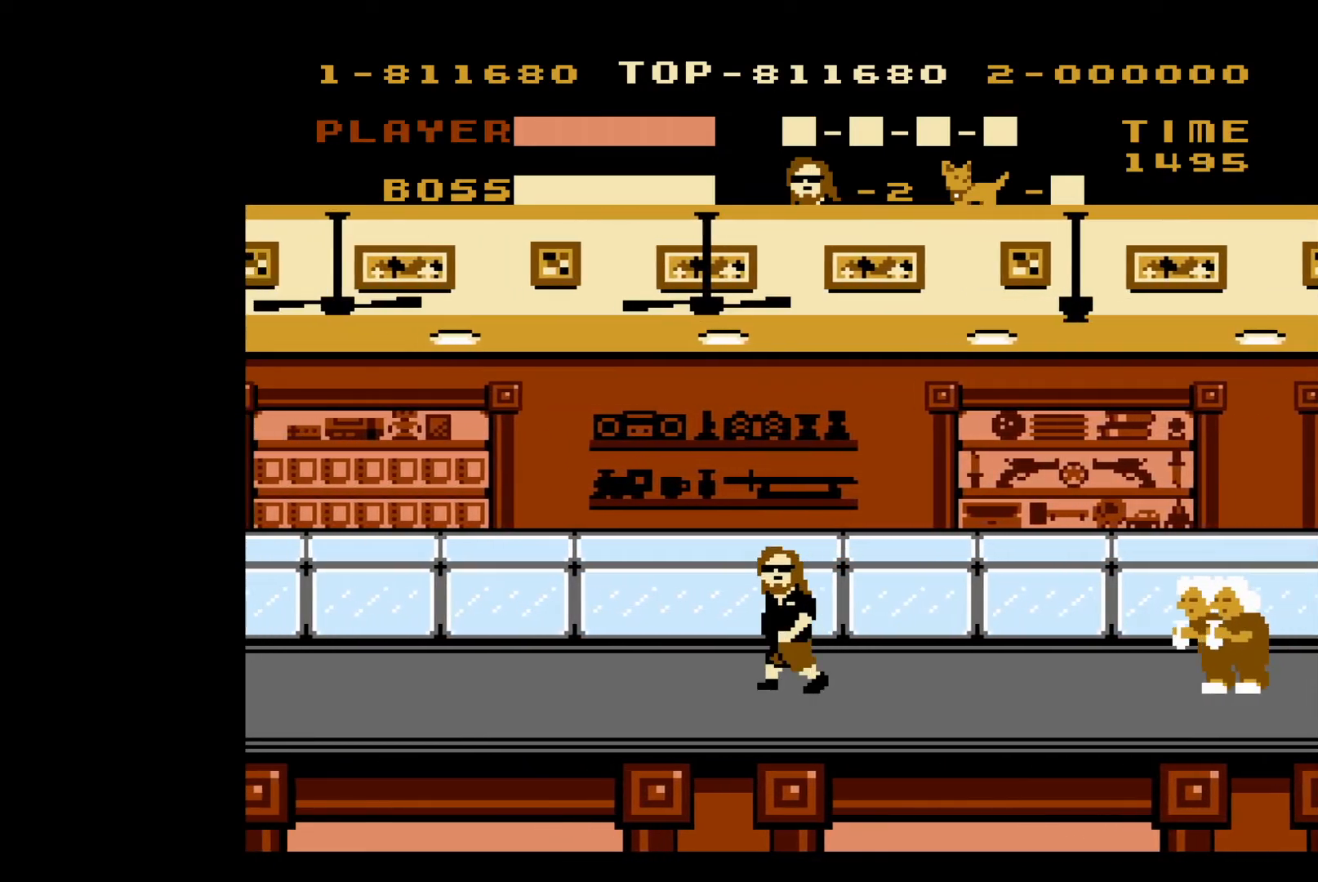
{"buttons": ["DPAD_LEFT"], "events": []}
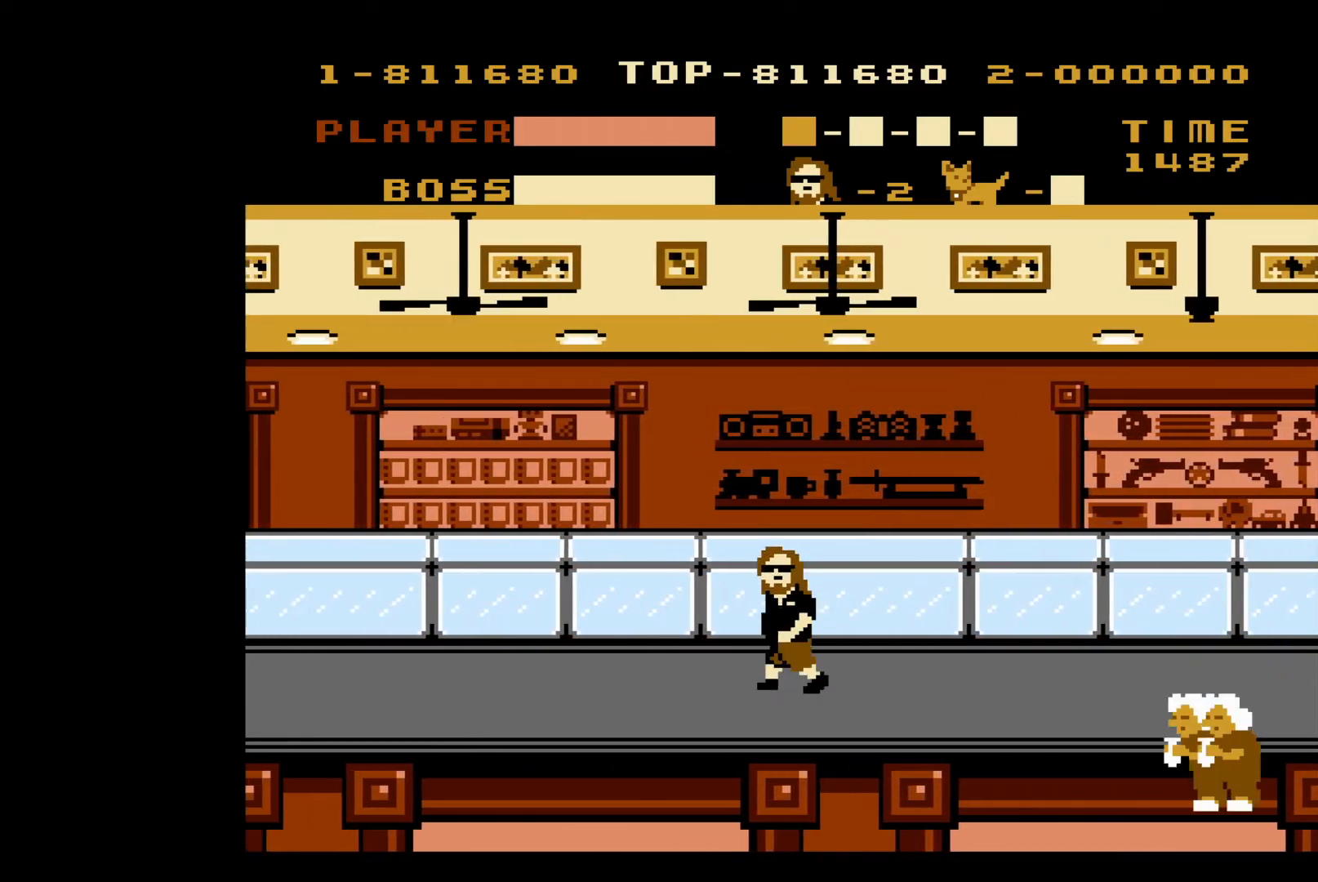
{"buttons": ["DPAD_LEFT"], "events": []}
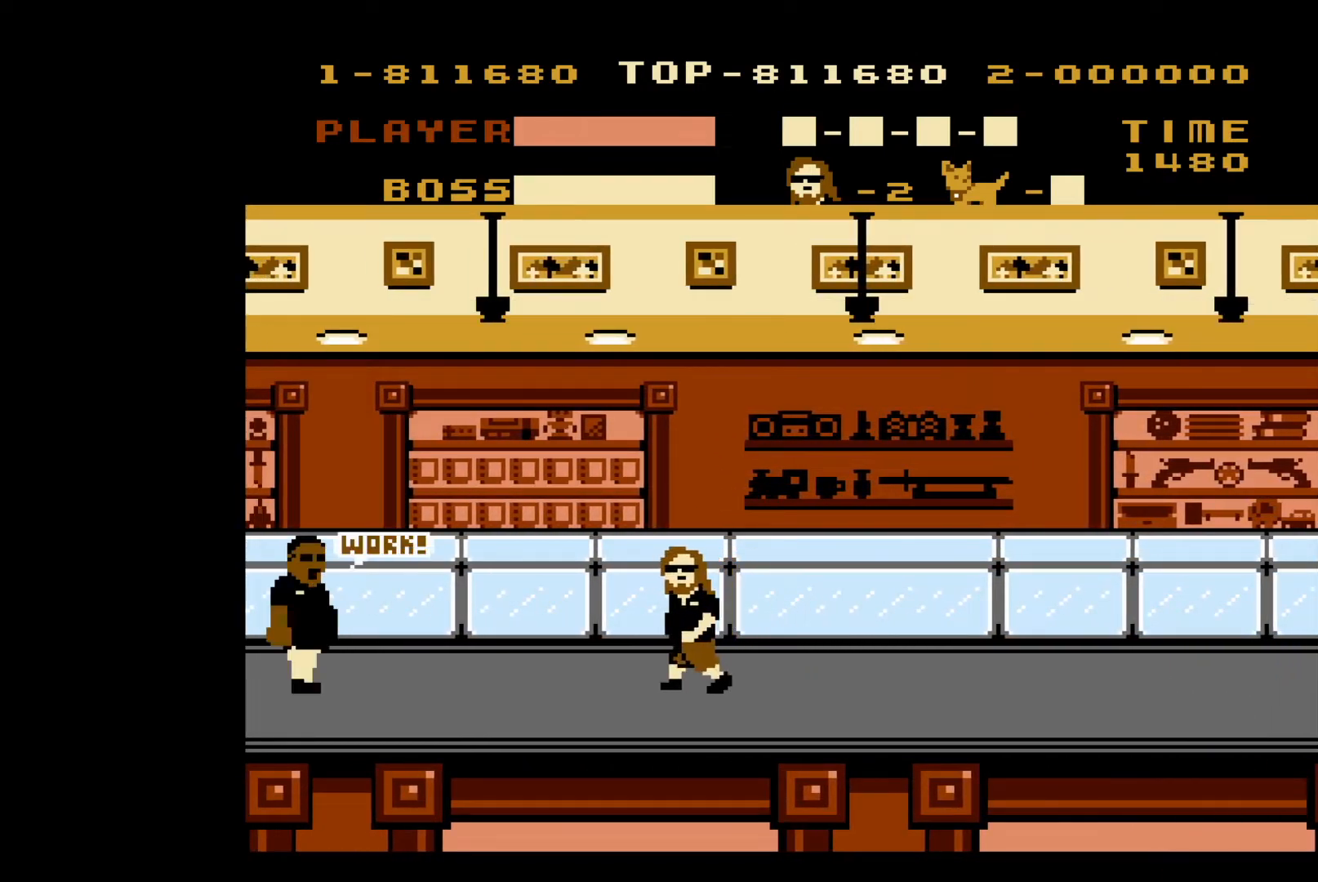
{"buttons": ["DPAD_RIGHT"], "events": [[133, "DPAD_LEFT", "up"], [167, "DPAD_UP", "down"], [183, "DPAD_RIGHT", "down"], [183, "DPAD_UP", "up"]]}
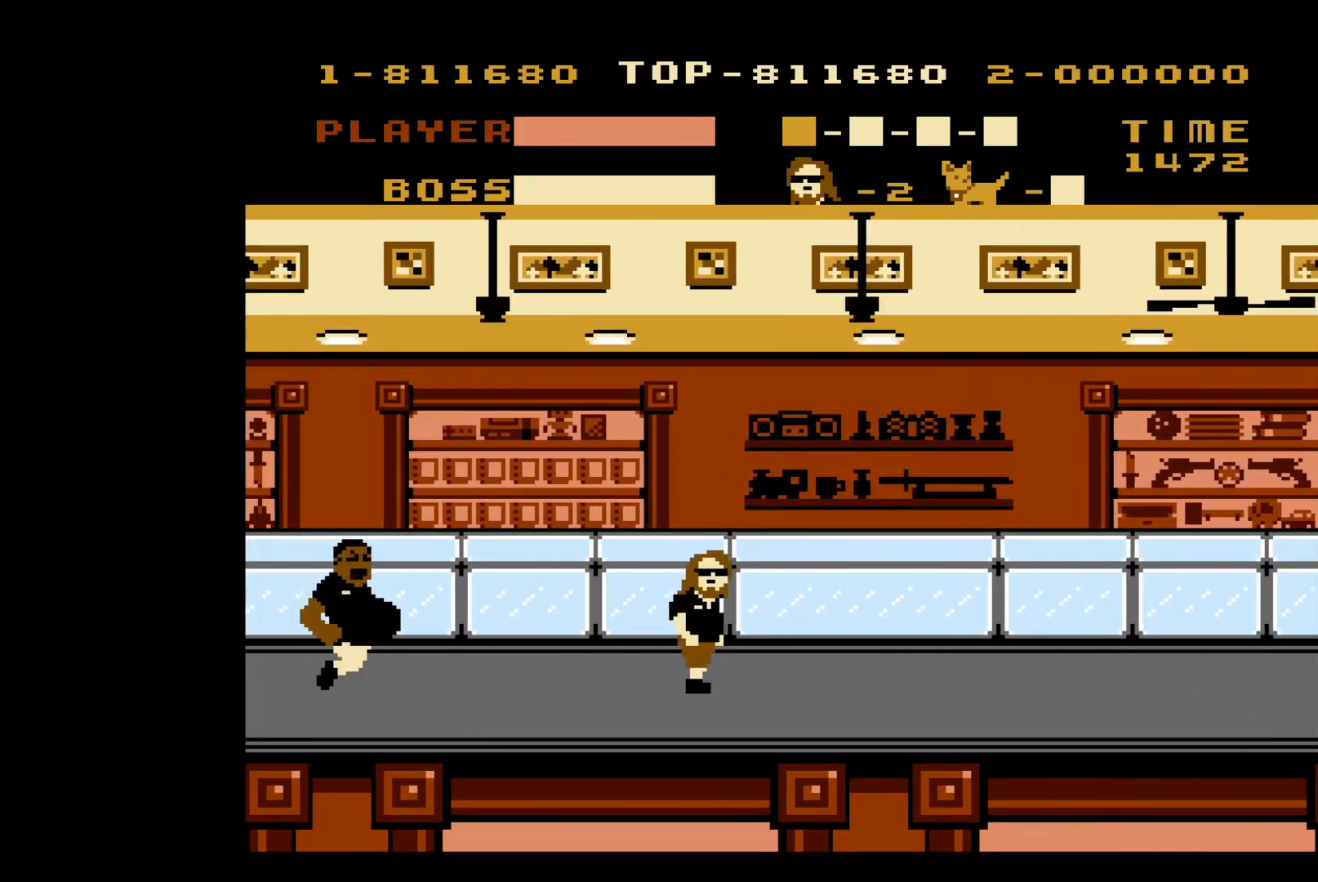
{"buttons": ["DPAD_RIGHT"], "events": [[133, "A", "down"], [483, "A", "up"]]}
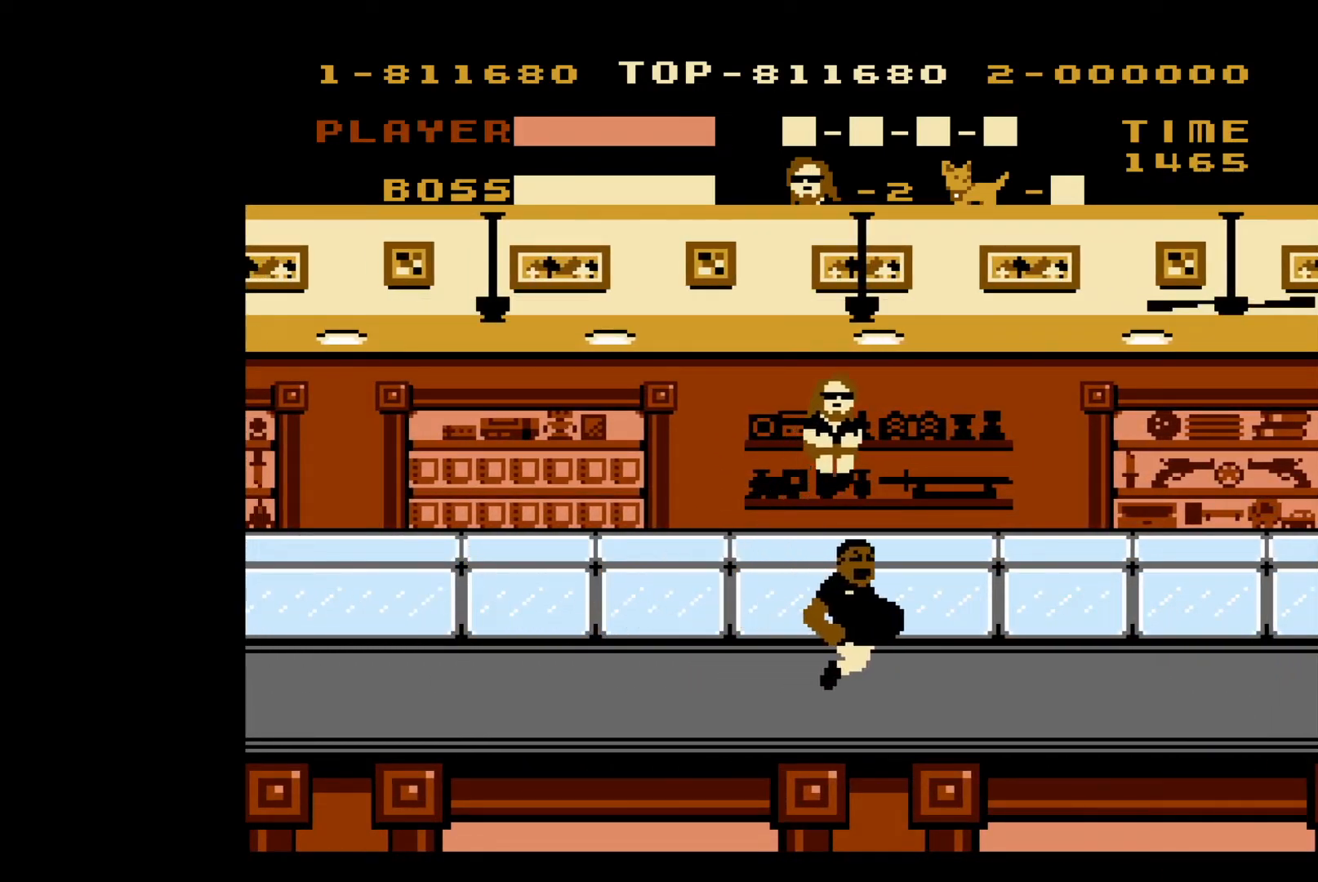
{"buttons": ["DPAD_RIGHT"], "events": []}
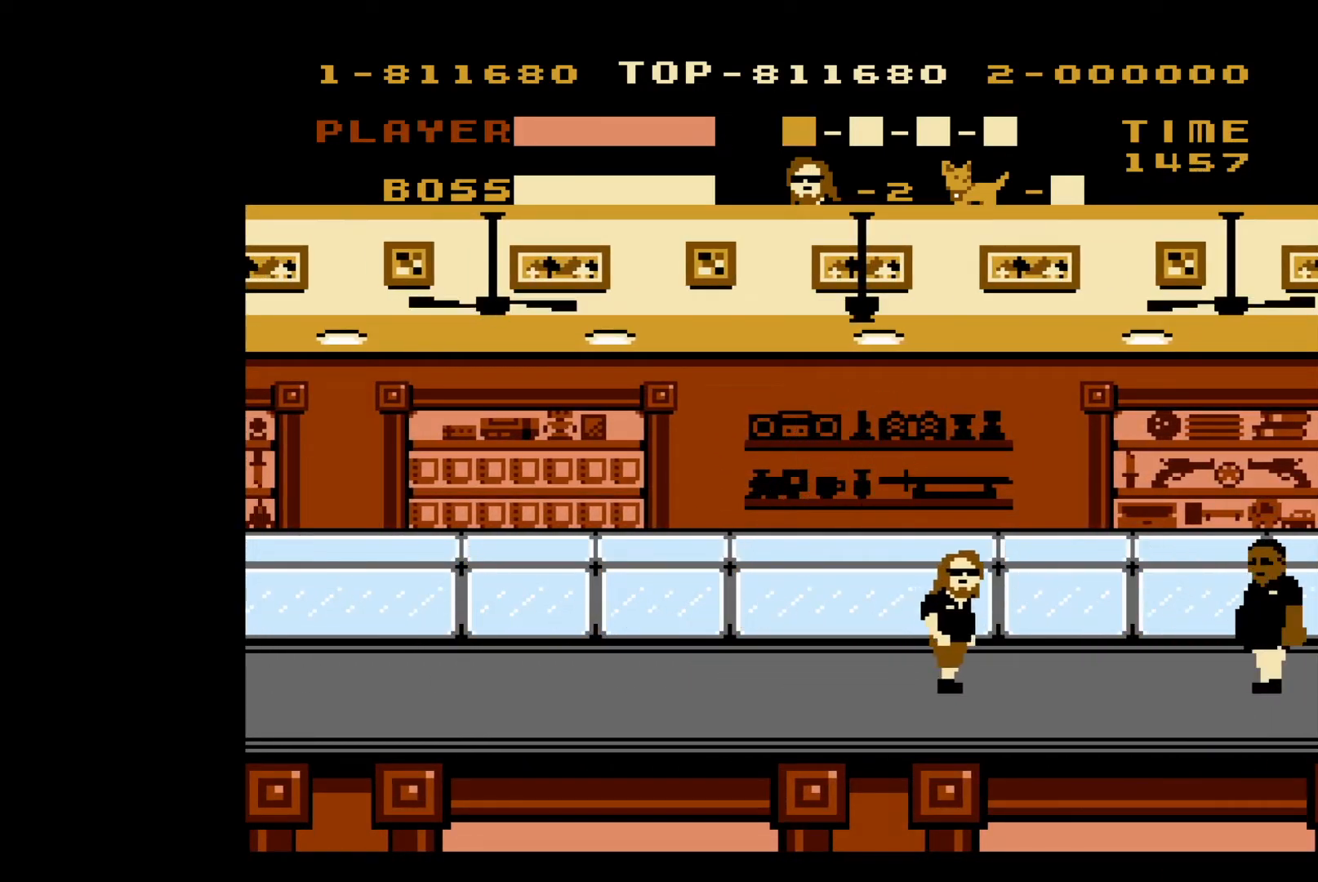
{"buttons": ["DPAD_RIGHT"], "events": []}
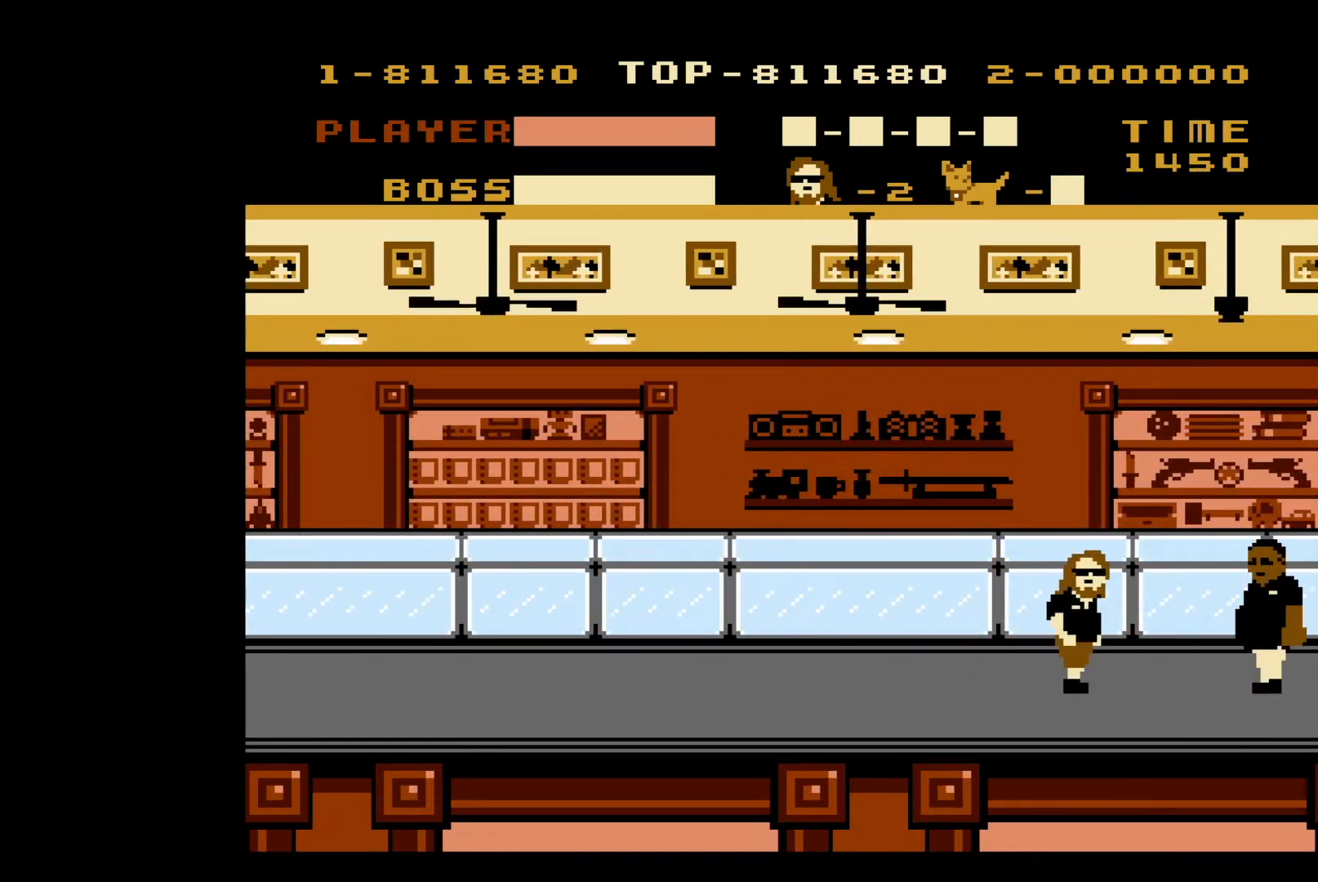
{"buttons": ["B"], "events": [[333, "B", "down"], [350, "DPAD_RIGHT", "up"], [417, "B", "up"], [483, "B", "down"]]}
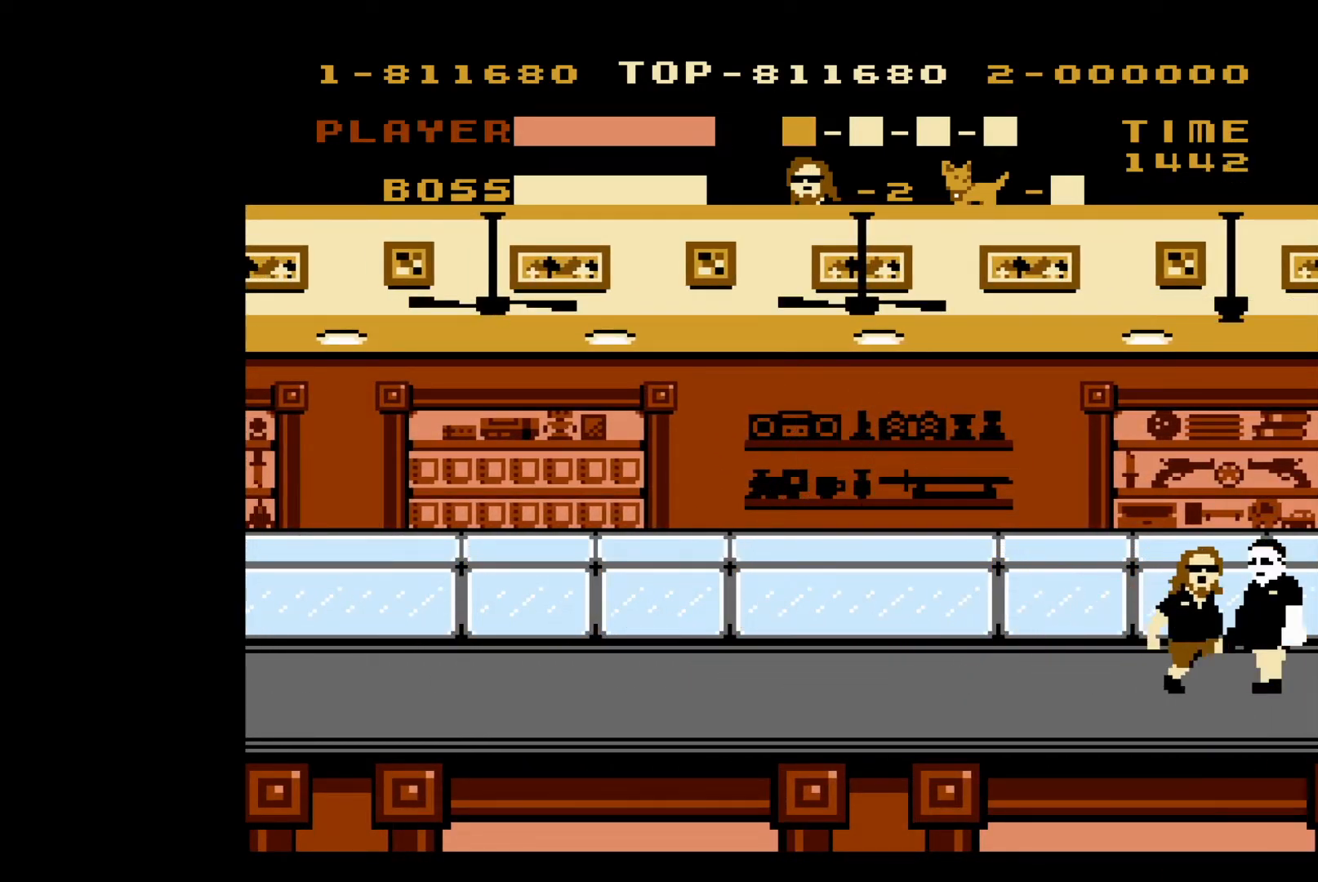
{"buttons": [], "events": [[67, "B", "up"], [133, "B", "down"], [217, "B", "up"], [250, "B", "down"], [367, "B", "up"], [400, "B", "down"], [483, "B", "up"]]}
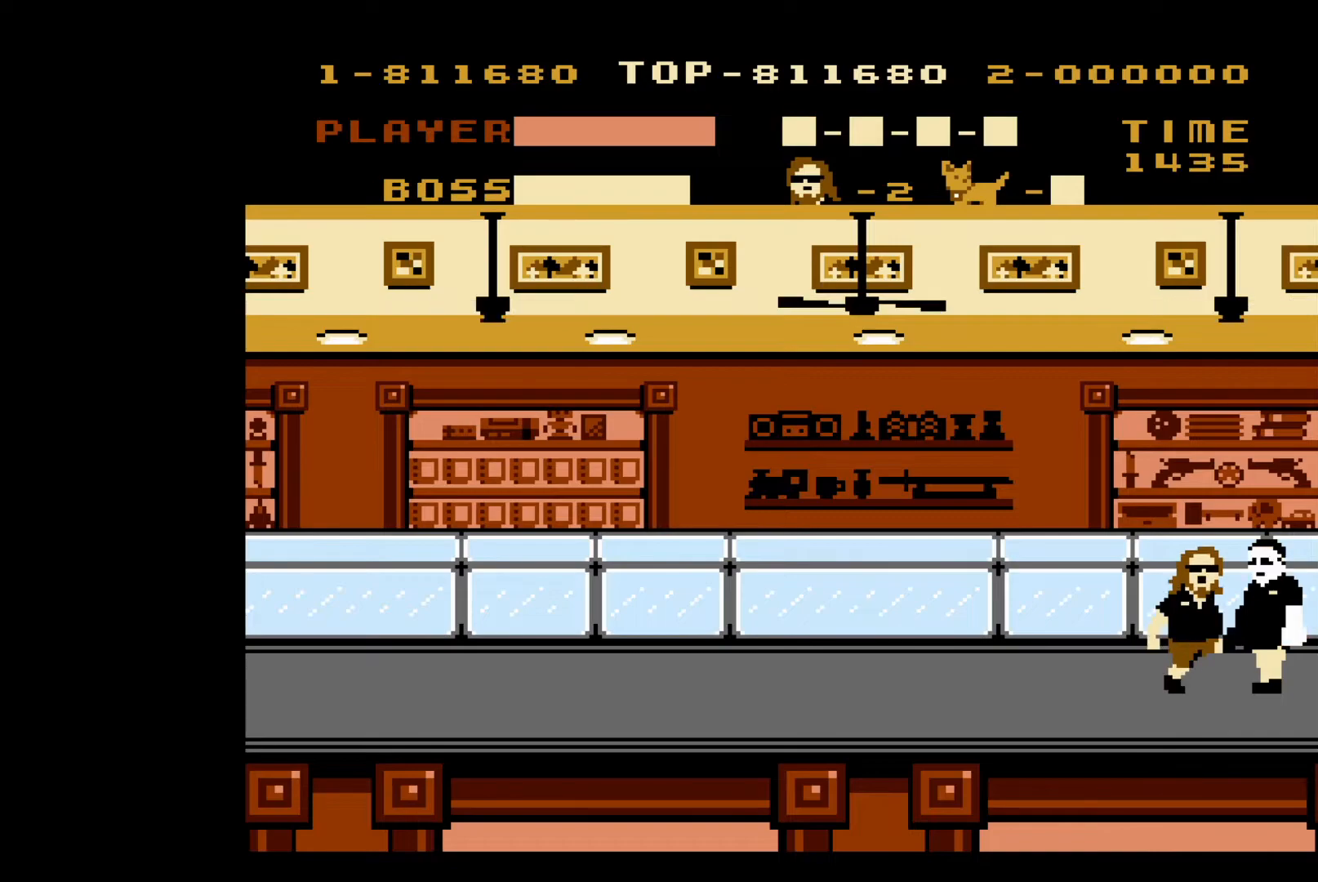
{"buttons": ["A", "DPAD_LEFT"], "events": [[33, "DPAD_LEFT", "down"], [267, "A", "down"]]}
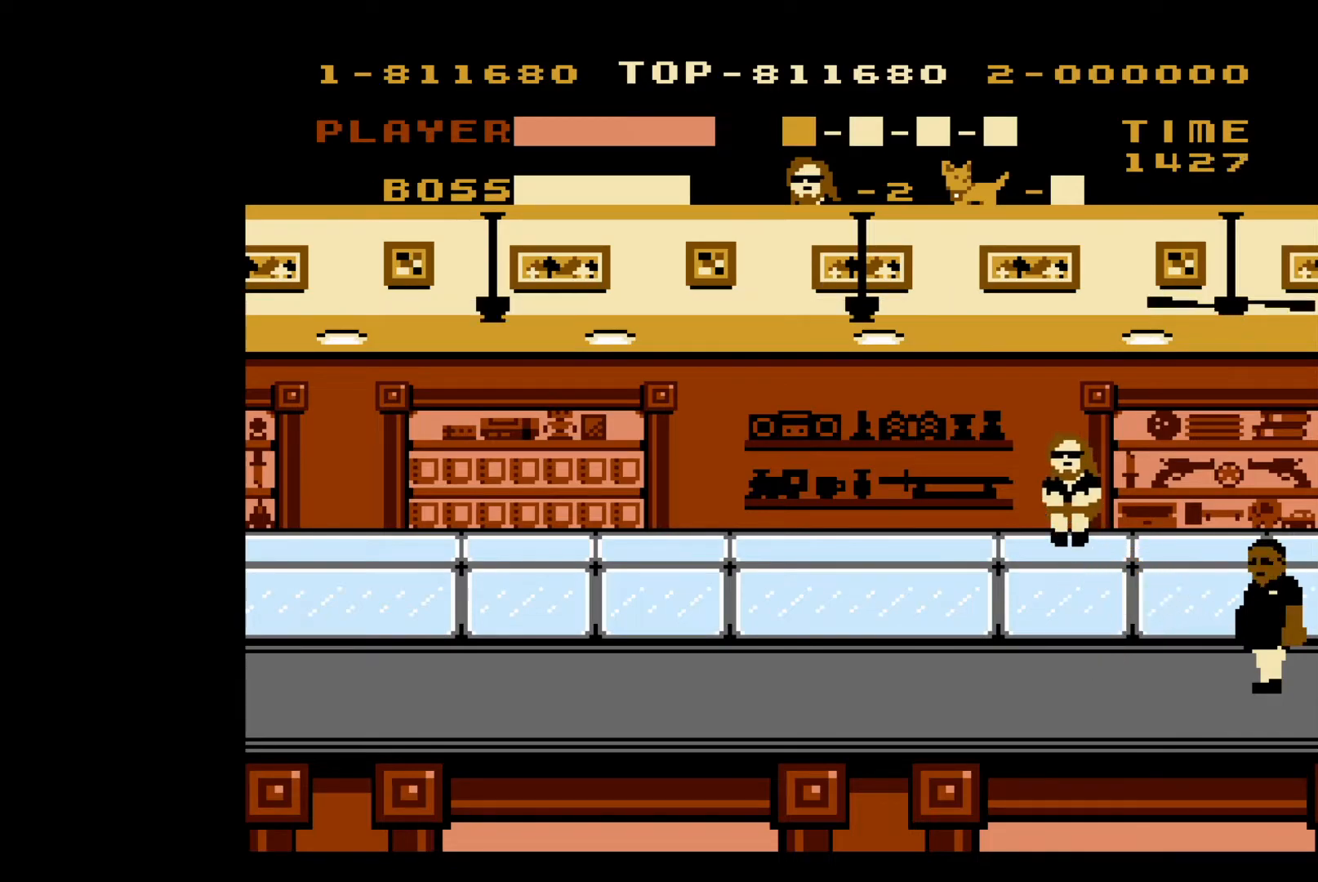
{"buttons": ["DPAD_LEFT"], "events": [[17, "A", "up"]]}
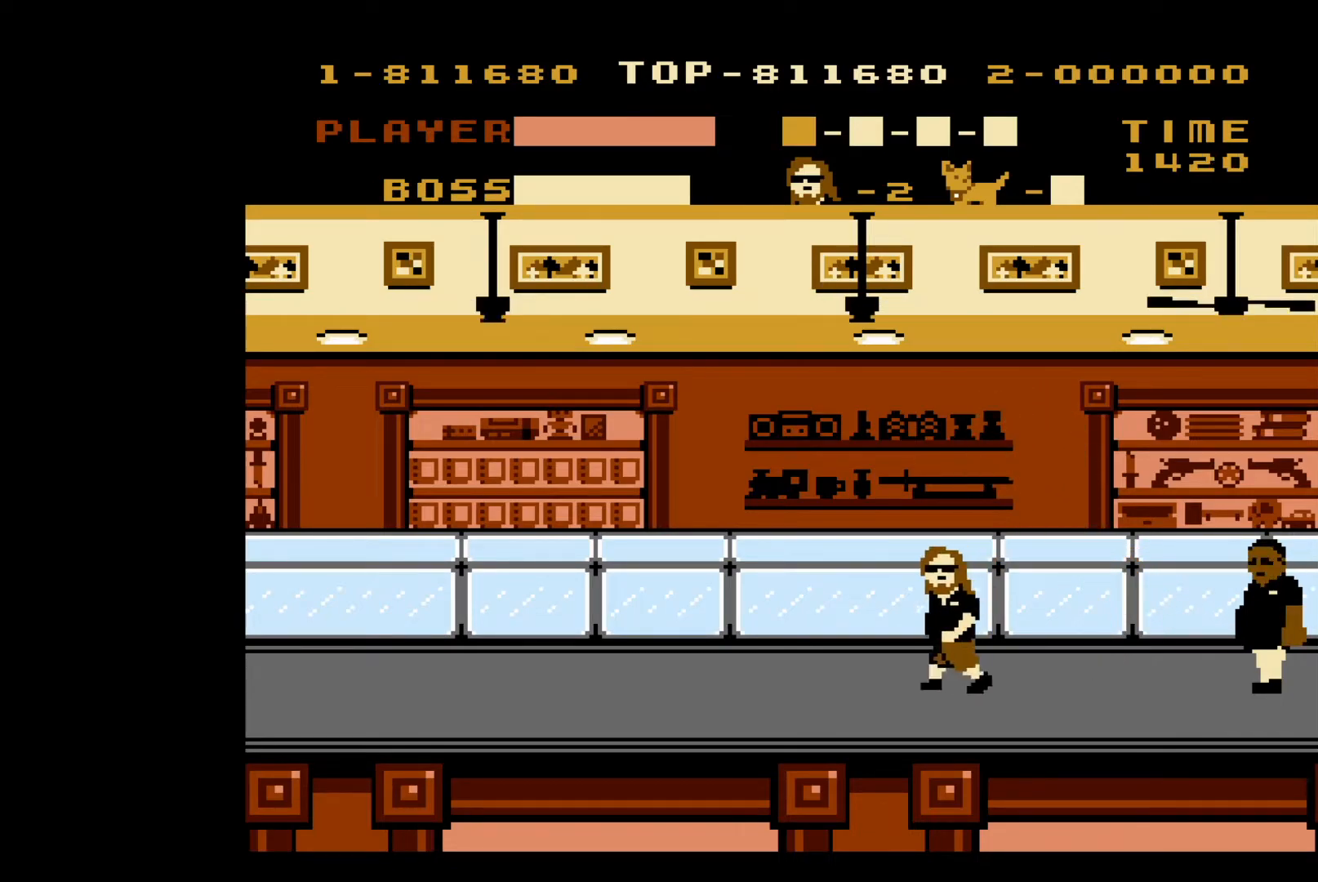
{"buttons": ["DPAD_LEFT"], "events": []}
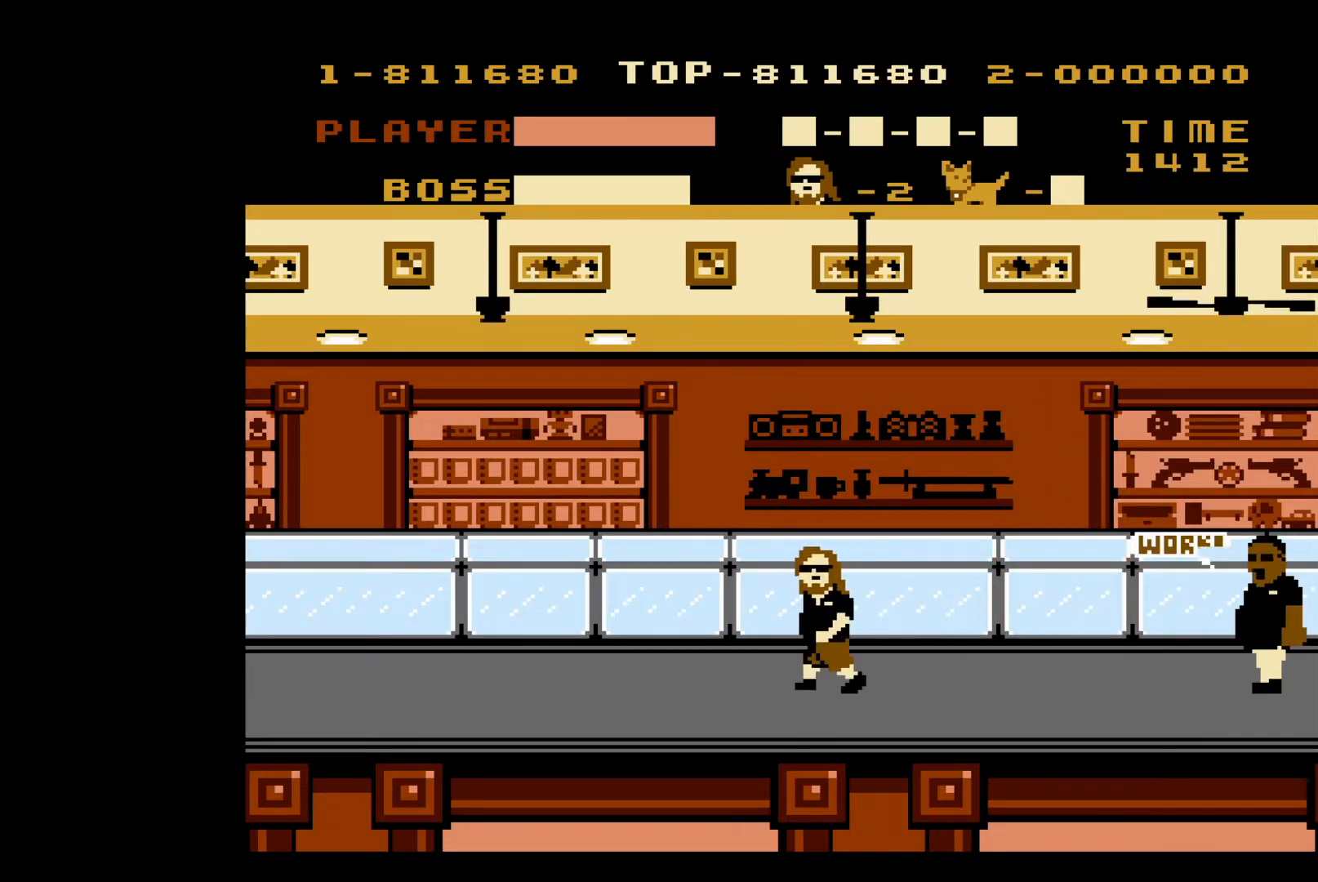
{"buttons": ["A", "DPAD_LEFT"], "events": [[500, "A", "down"]]}
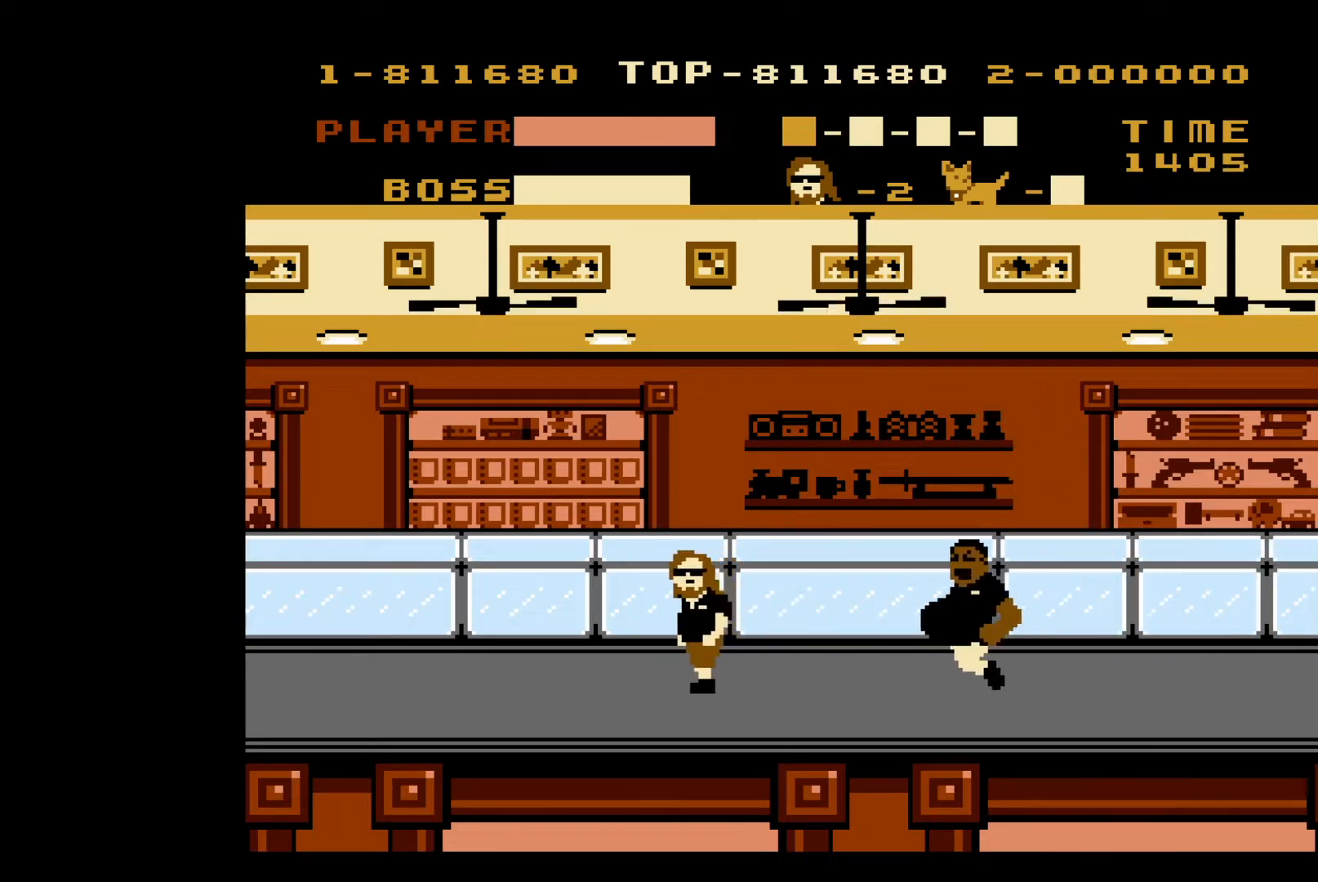
{"buttons": ["DPAD_LEFT"], "events": [[433, "A", "up"]]}
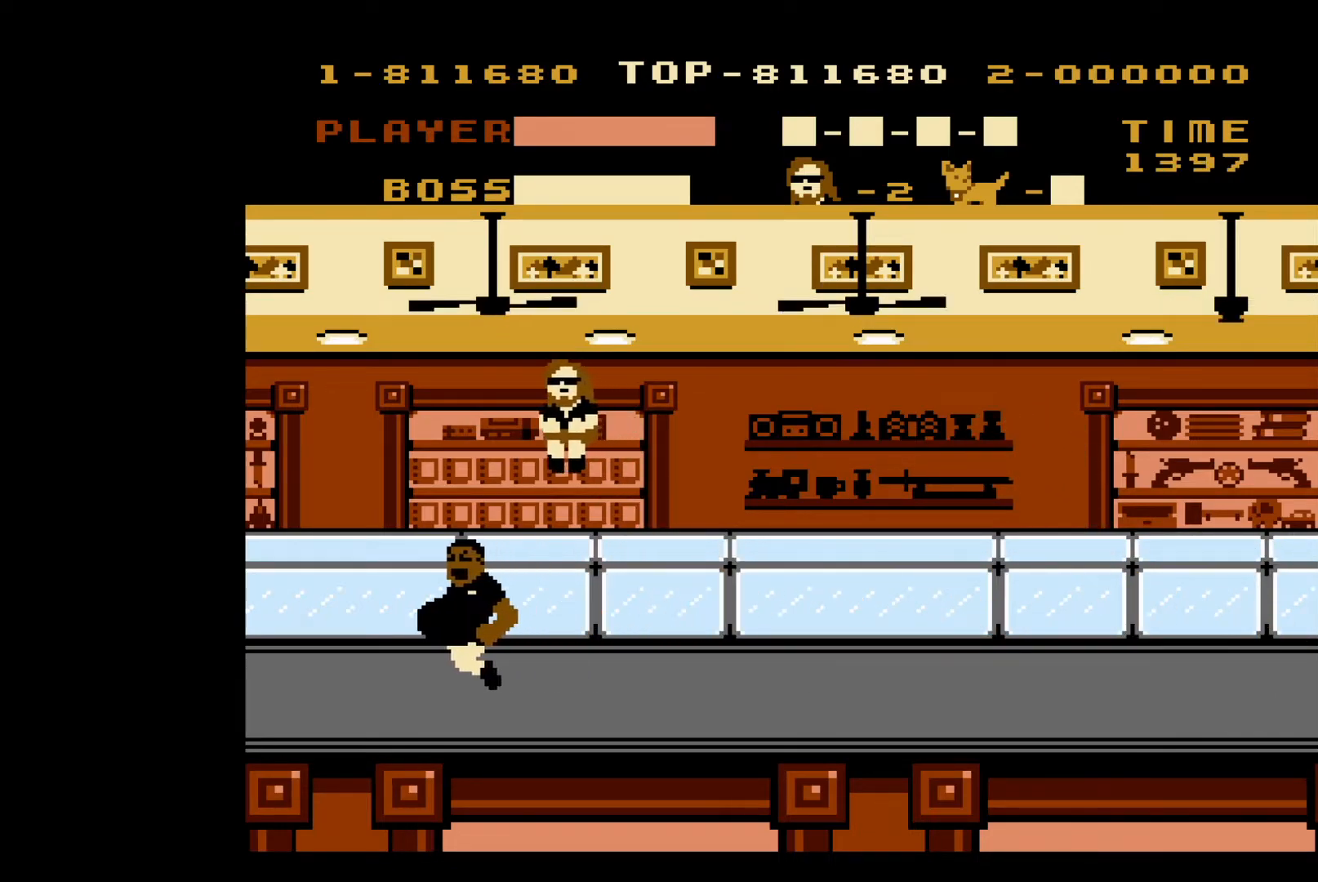
{"buttons": ["DPAD_LEFT"], "events": []}
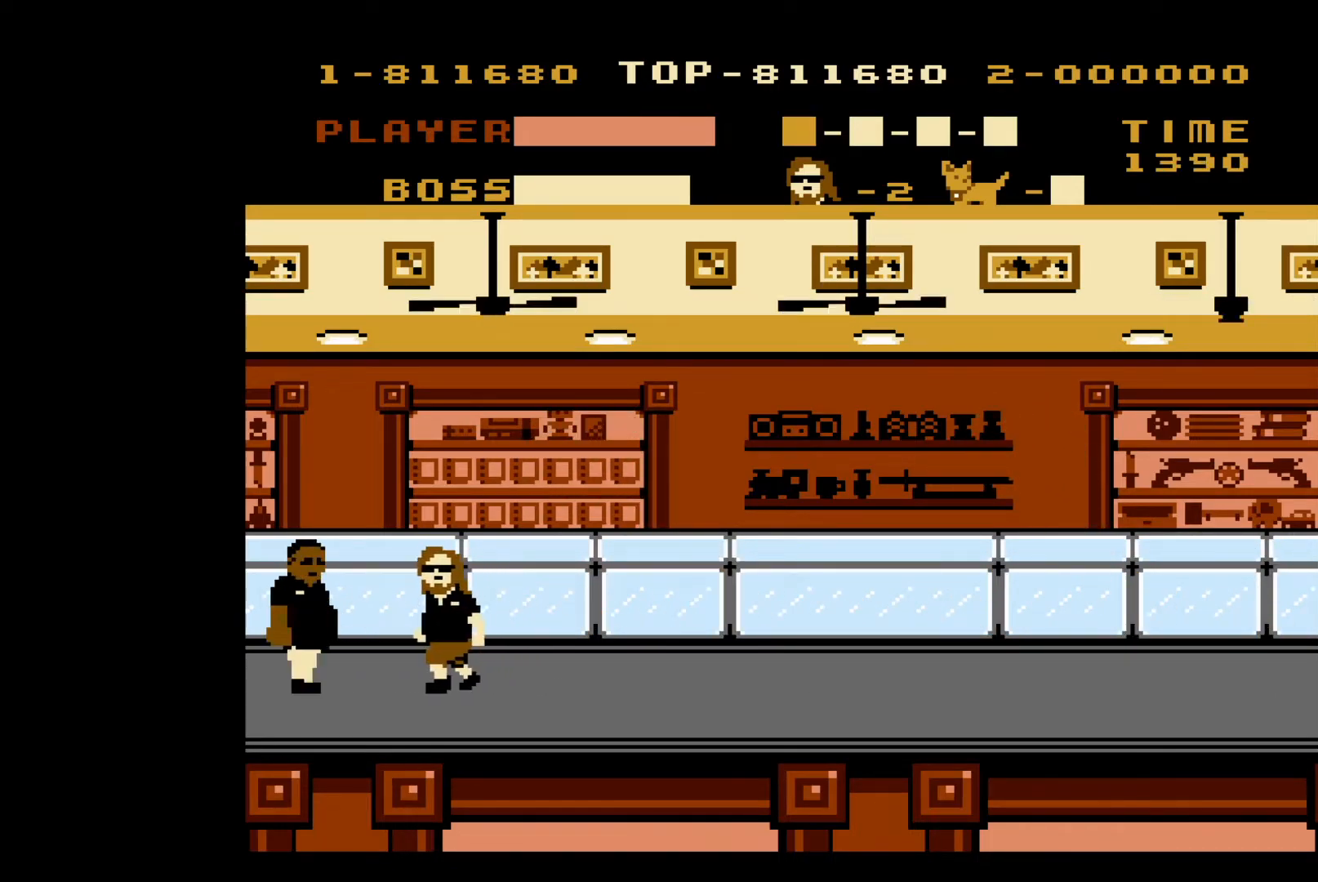
{"buttons": [], "events": [[150, "B", "down"], [150, "DPAD_LEFT", "up"], [250, "B", "up"], [267, "B", "down"], [383, "B", "up"], [417, "B", "down"], [500, "B", "up"]]}
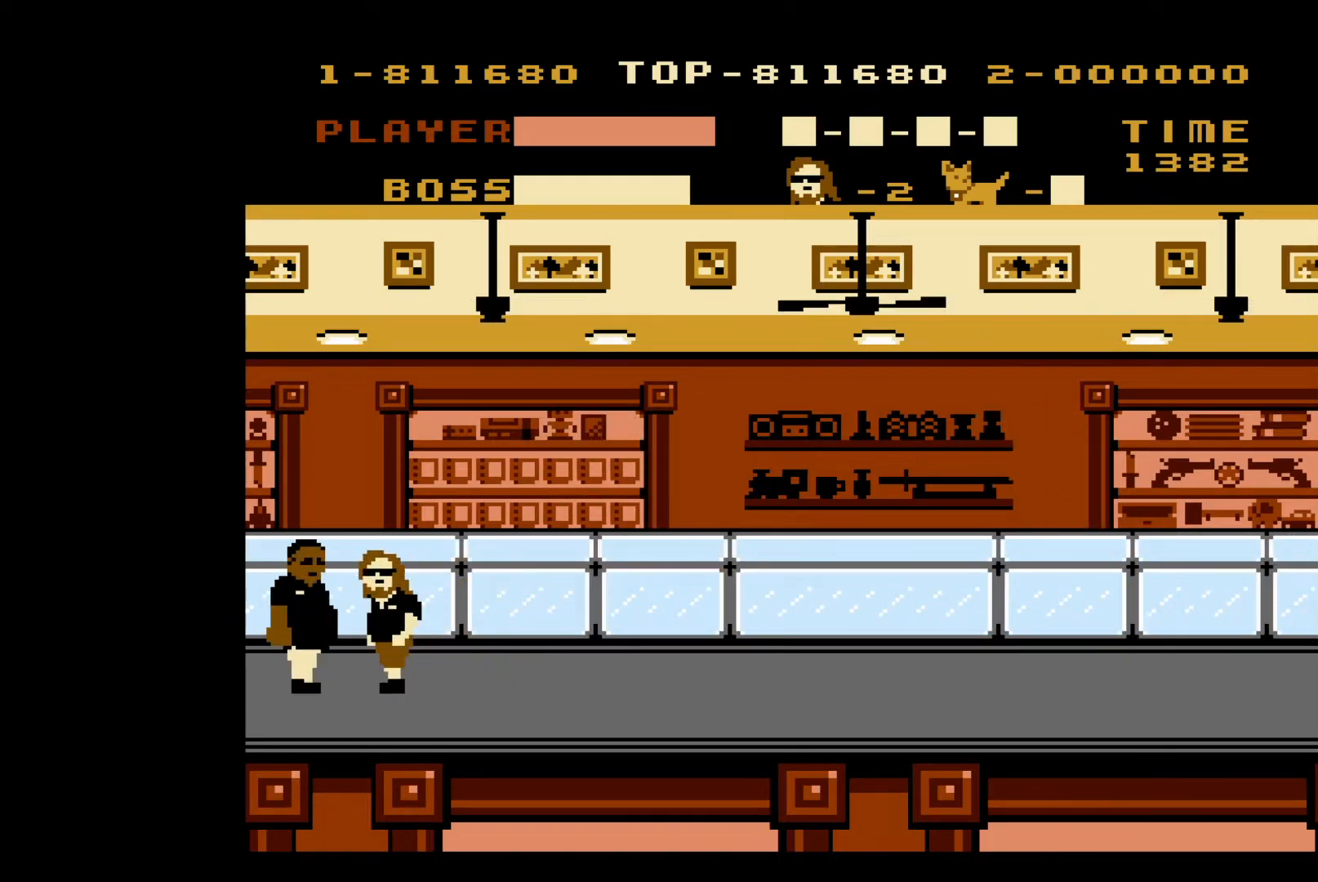
{"buttons": [], "events": [[17, "DPAD_LEFT", "down"], [83, "B", "down"], [100, "DPAD_LEFT", "up"], [167, "B", "up"], [217, "B", "down"], [333, "B", "up"], [383, "B", "down"], [450, "B", "up"]]}
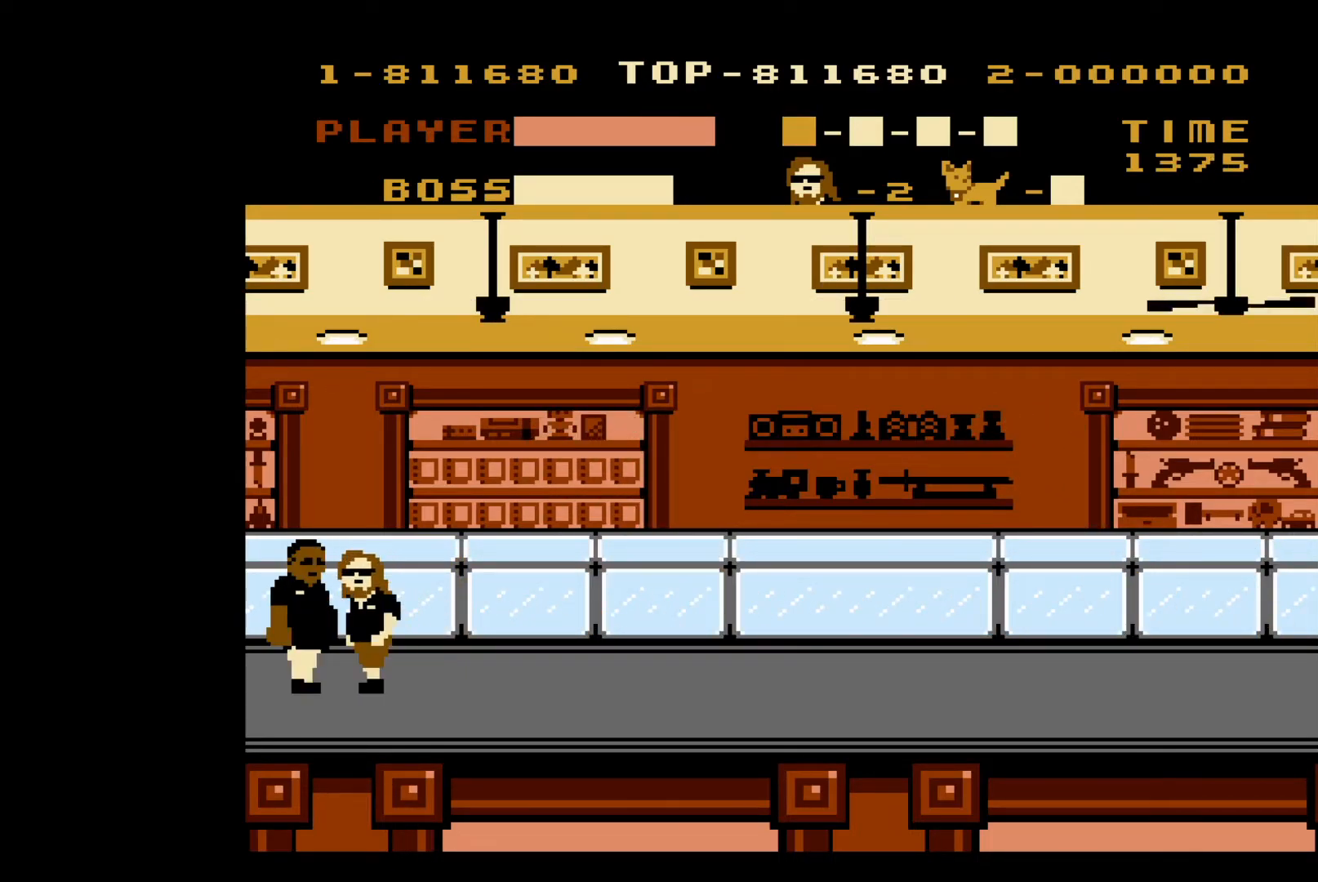
{"buttons": ["B"], "events": [[17, "B", "down"], [117, "B", "up"], [167, "B", "down"], [233, "B", "up"], [317, "B", "down"], [400, "B", "up"], [467, "B", "down"]]}
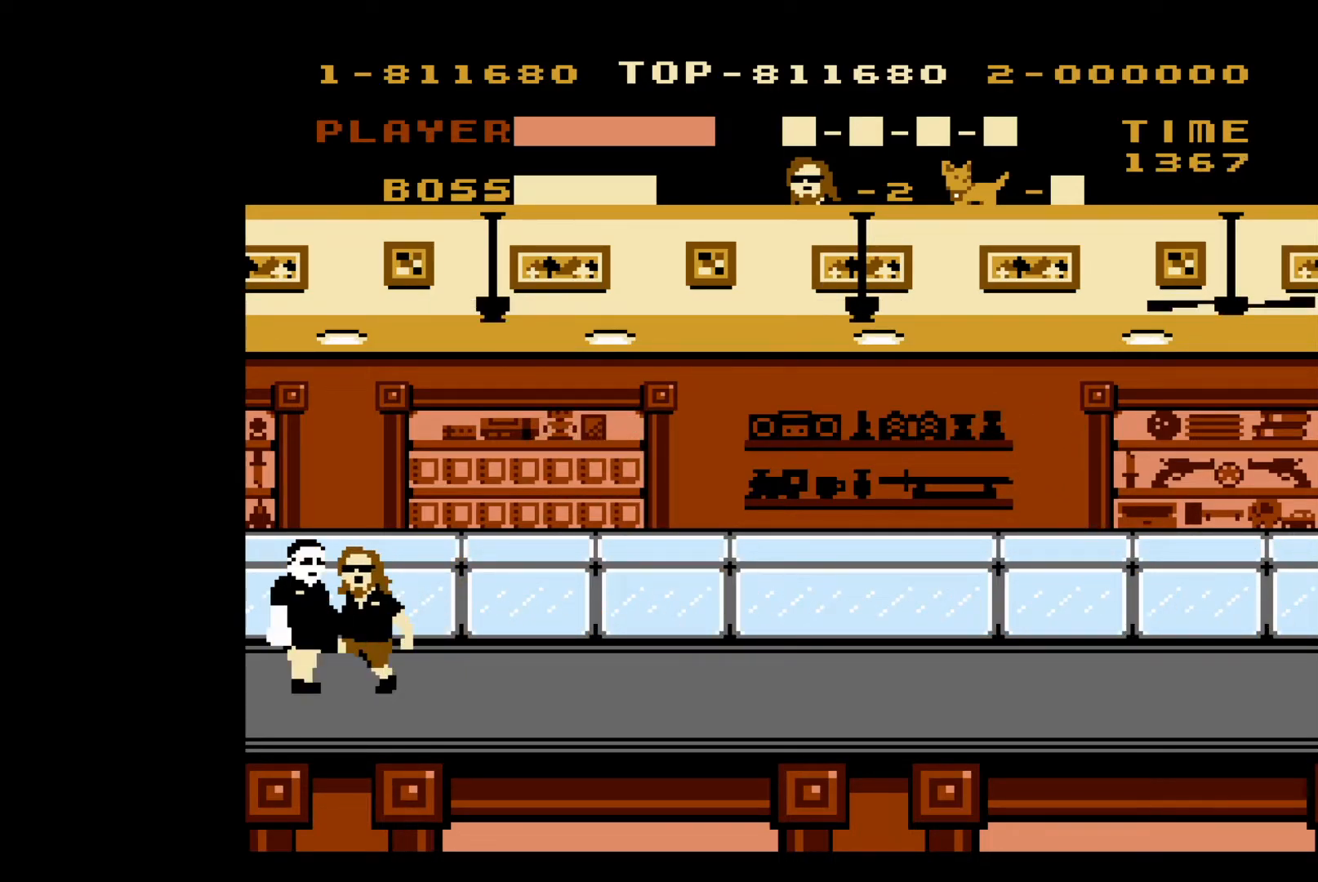
{"buttons": [], "events": [[50, "B", "up"], [117, "B", "down"], [200, "B", "up"], [267, "B", "down"], [350, "B", "up"], [400, "B", "down"], [500, "B", "up"]]}